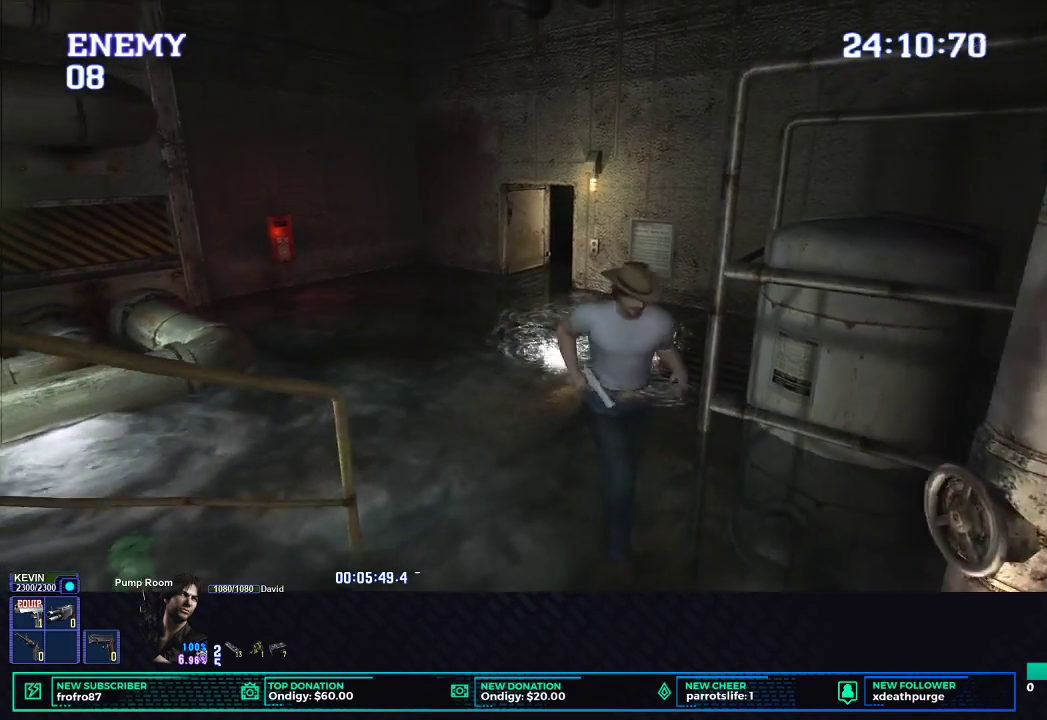
Gameplay with a controller (Xbox layout); each line is a JSON object with the inputs held at the frame after it. "events" lists button and stick changes between this image and that frame as [ms after this image, input, new state], when the widget could be followed in between. Not read: R3 right_stick.
{"buttons": ["X"], "left_stick": "left", "events": [[267, "left_stick", "down-left"], [350, "left_stick", "left"]]}
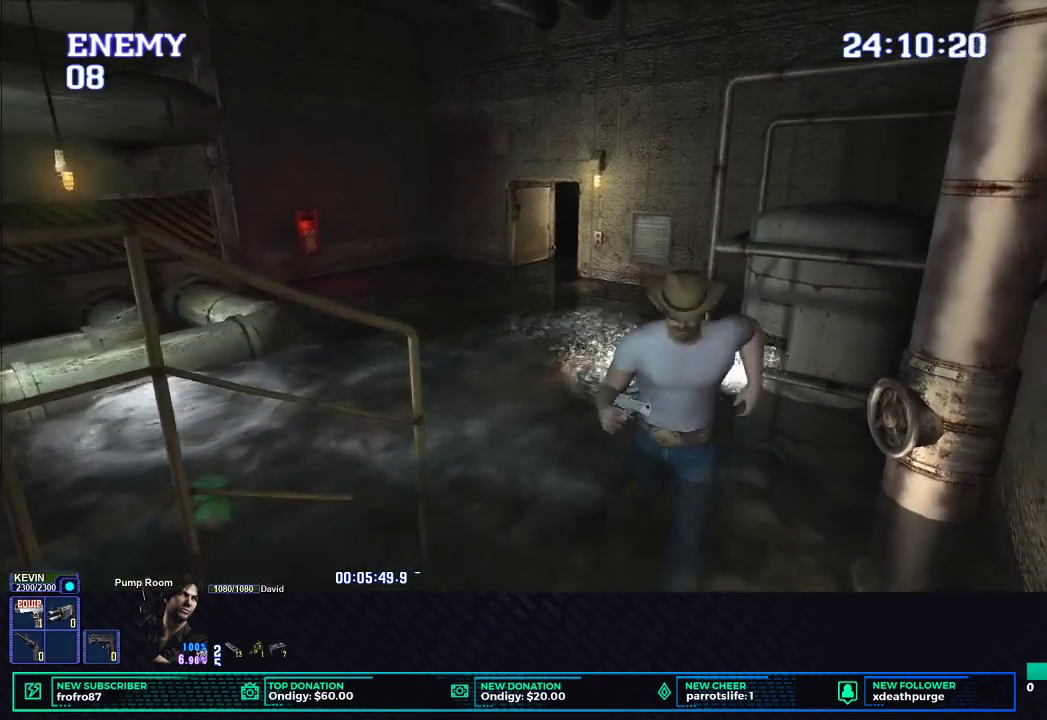
{"buttons": ["R1"], "left_stick": "center", "events": [[17, "X", "up"], [33, "R1", "down"], [33, "left_stick", "center"], [133, "L1", "down"], [250, "L1", "up"]]}
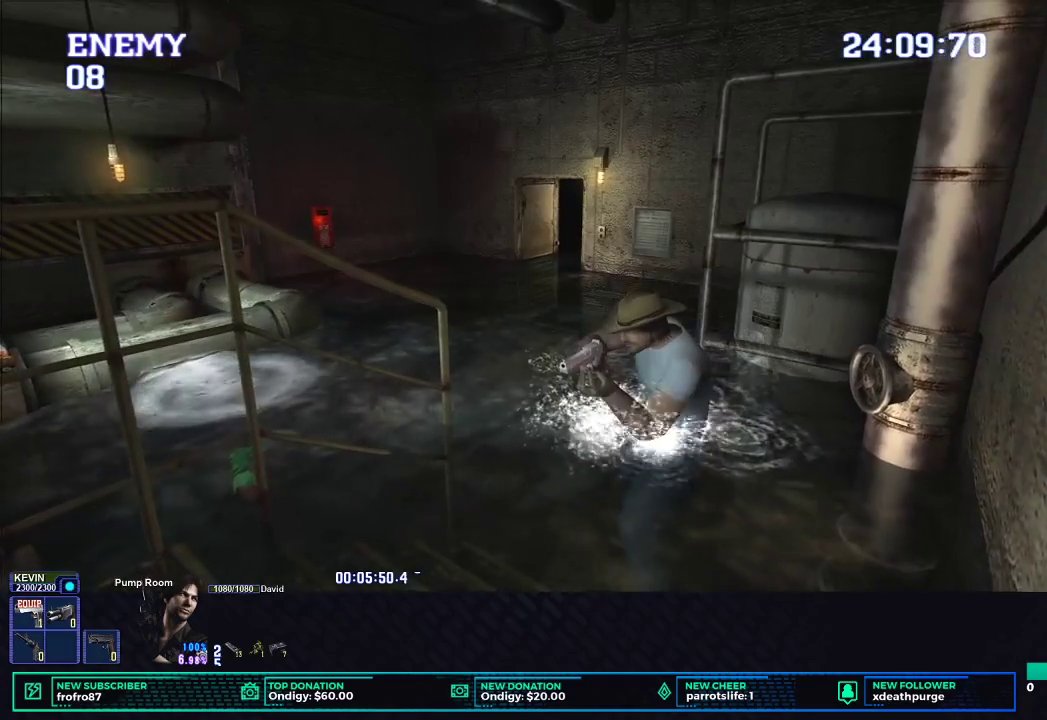
{"buttons": ["R1"], "left_stick": "center", "events": []}
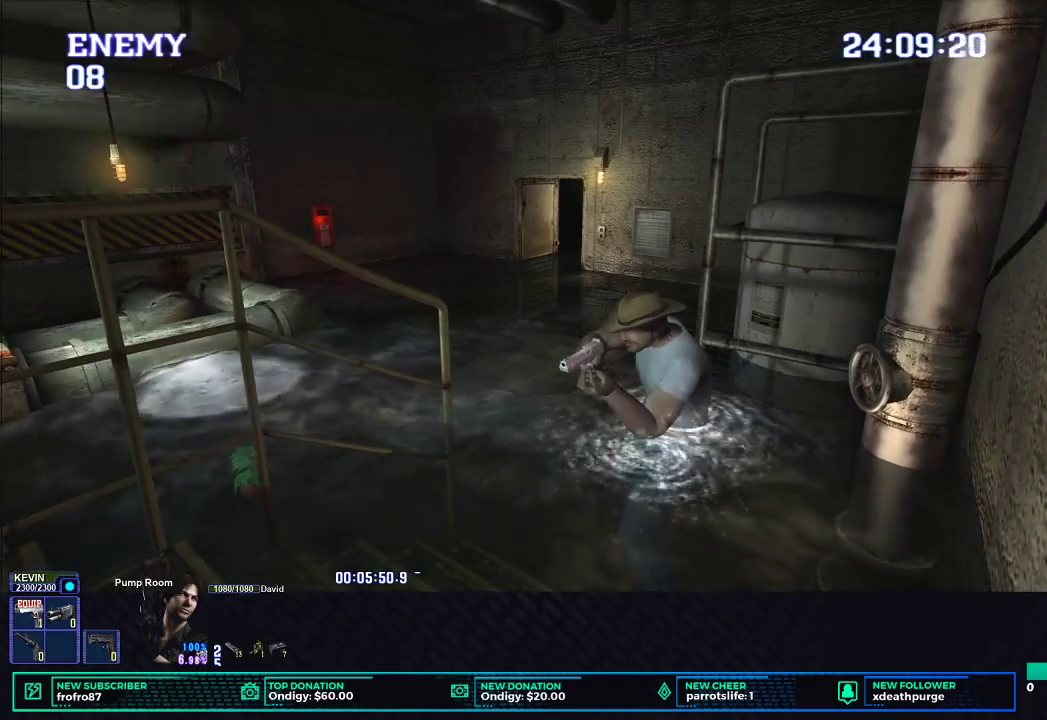
{"buttons": ["R1"], "left_stick": "center", "events": []}
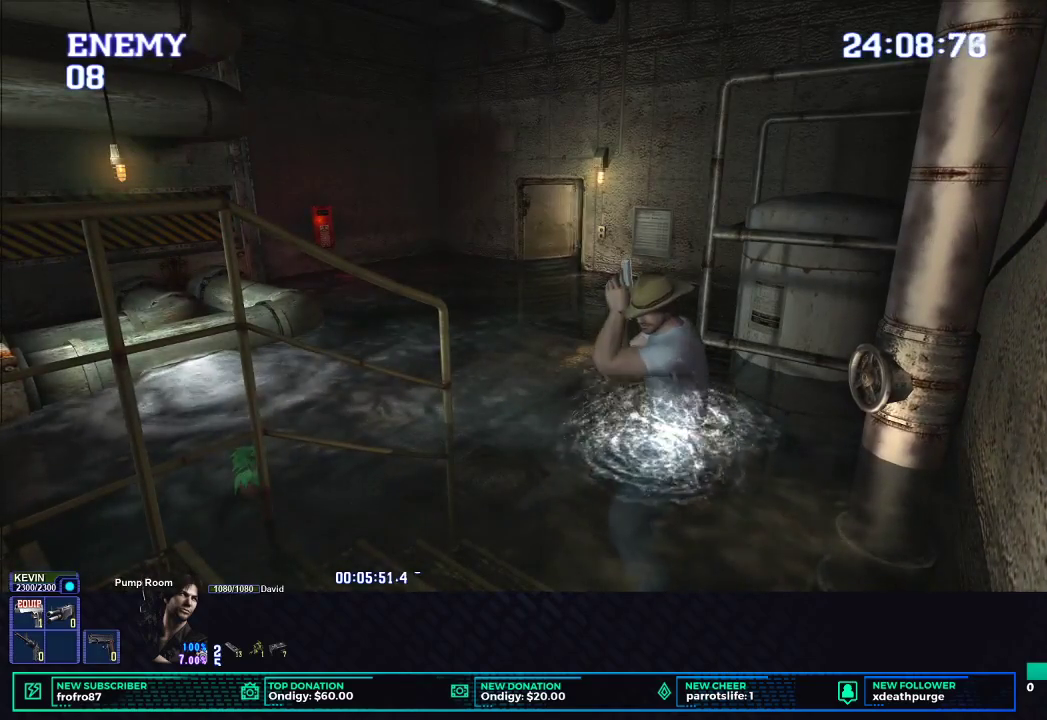
{"buttons": ["R1"], "left_stick": "center", "events": []}
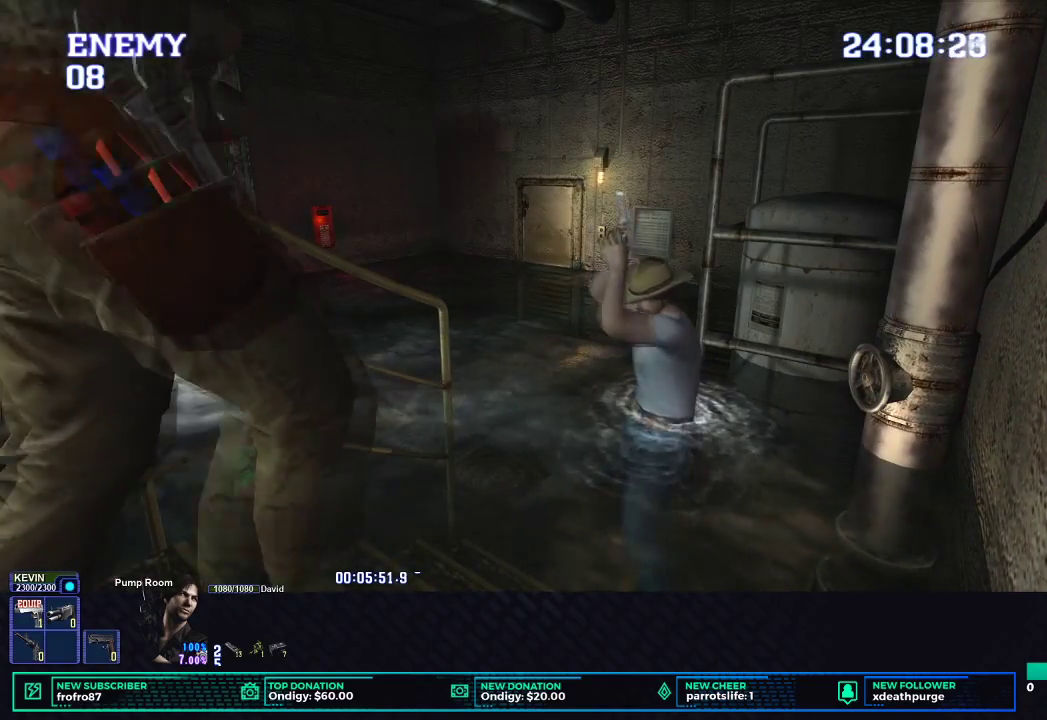
{"buttons": ["R1", "DPAD_LEFT"], "left_stick": "center", "events": [[450, "DPAD_LEFT", "down"]]}
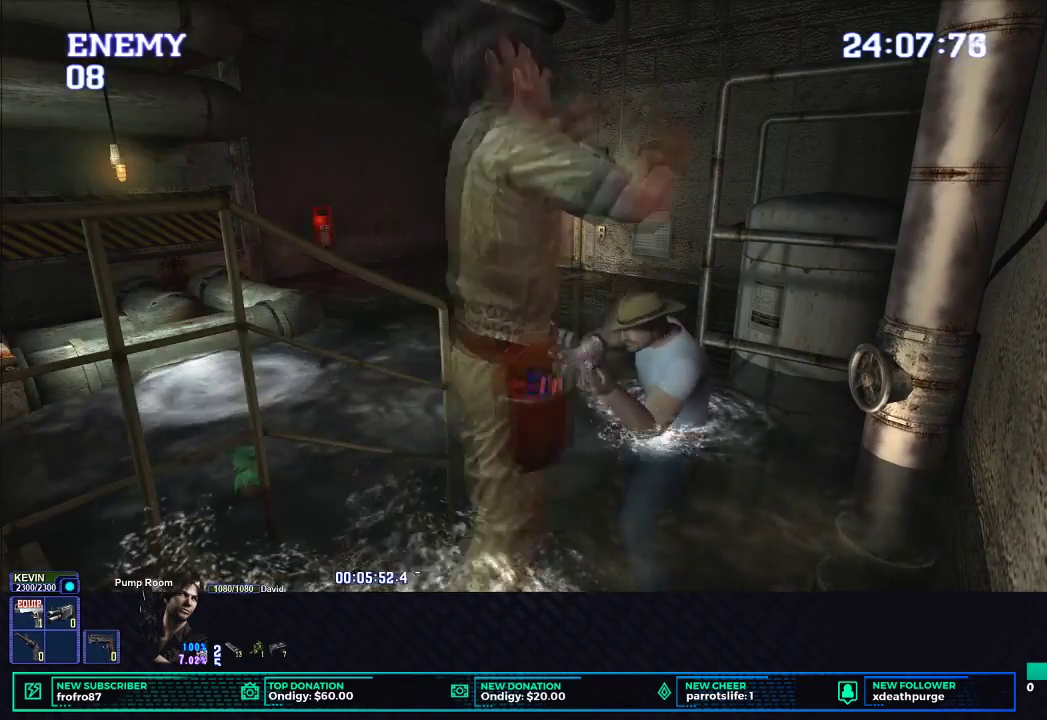
{"buttons": [], "left_stick": "center", "events": [[67, "B", "down"], [200, "DPAD_LEFT", "up"], [450, "B", "up"], [467, "R1", "up"]]}
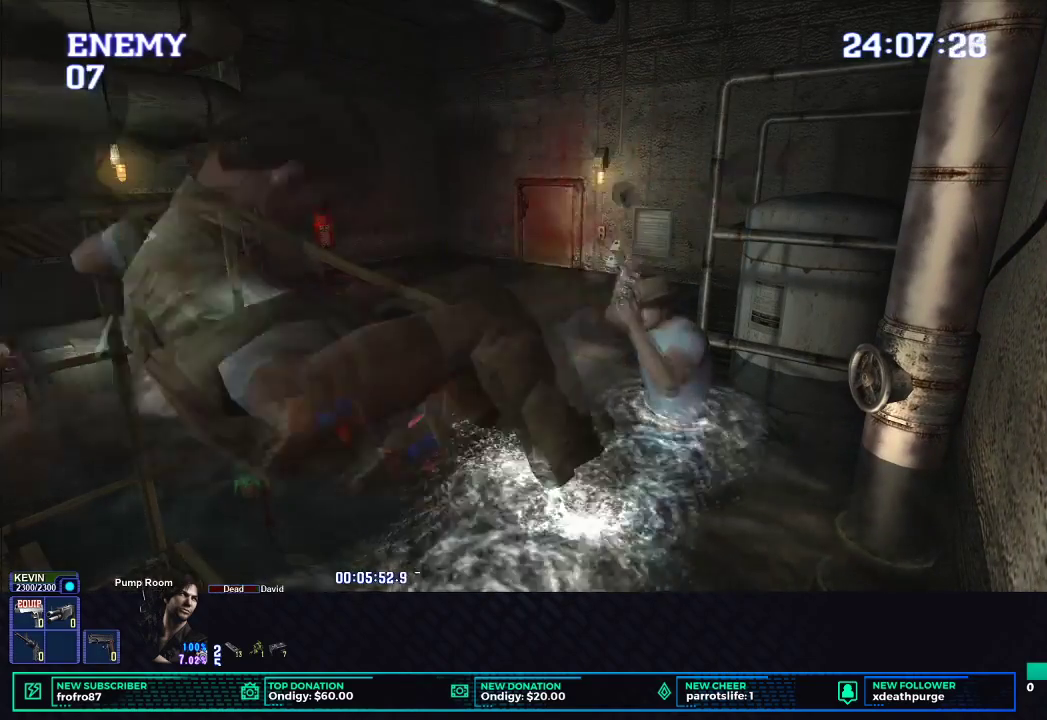
{"buttons": ["X", "DPAD_UP"], "left_stick": "center", "events": [[183, "DPAD_UP", "down"], [417, "X", "down"]]}
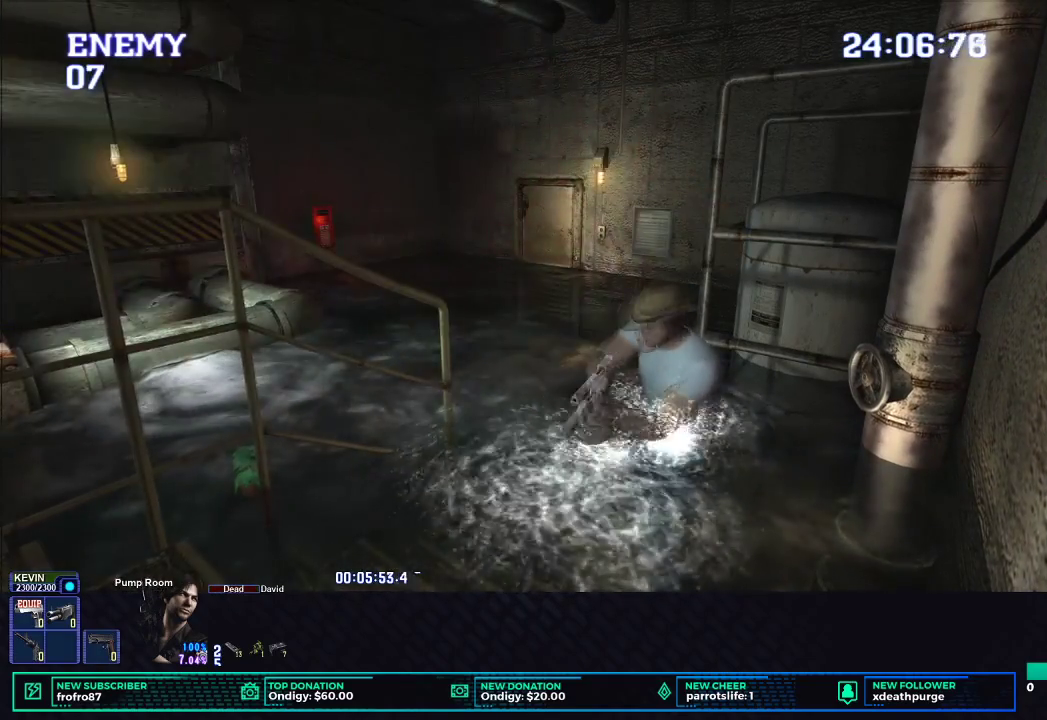
{"buttons": ["X", "DPAD_UP", "DPAD_RIGHT"], "left_stick": "center", "events": [[333, "DPAD_RIGHT", "down"]]}
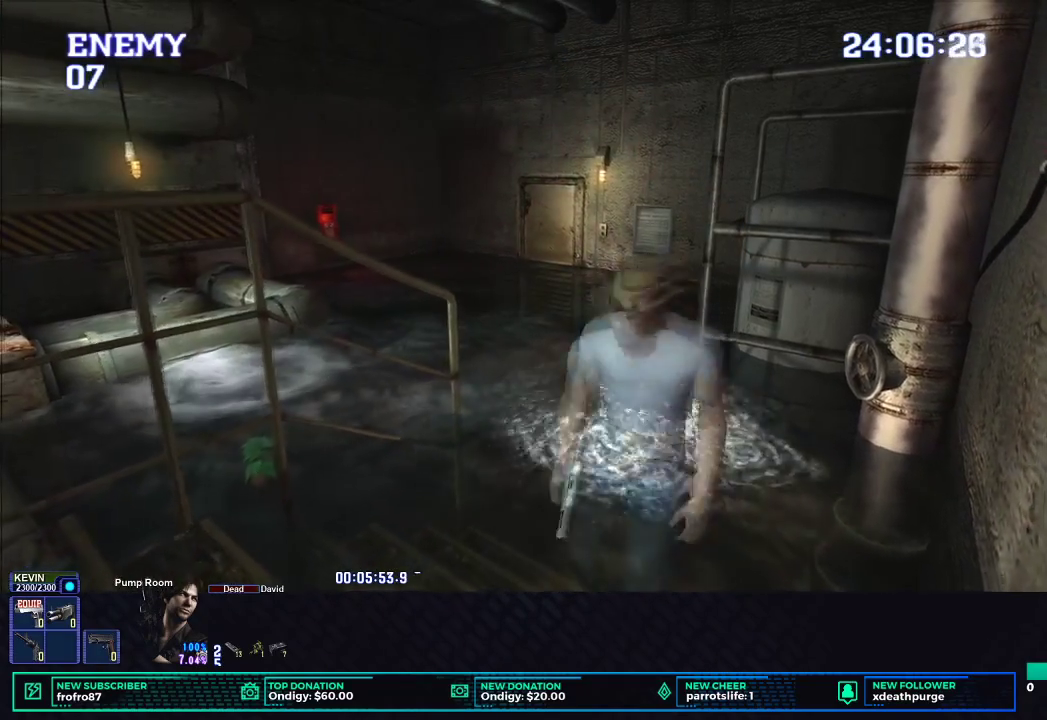
{"buttons": ["X", "DPAD_UP"], "left_stick": "center", "events": [[167, "DPAD_RIGHT", "up"]]}
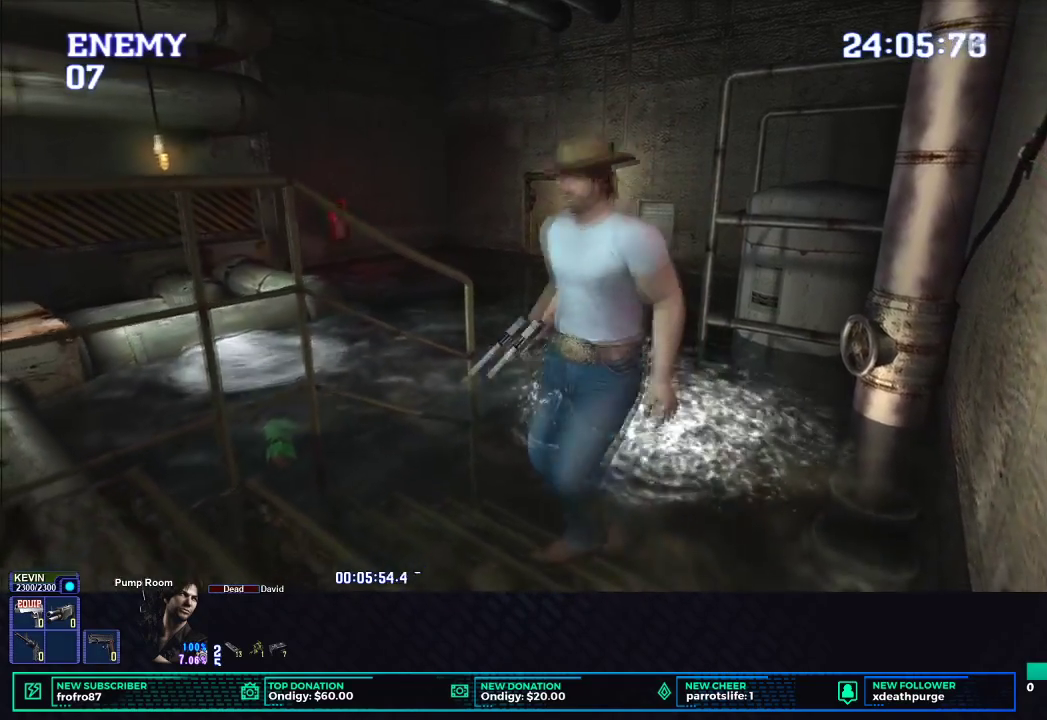
{"buttons": ["X", "DPAD_UP"], "left_stick": "center", "events": []}
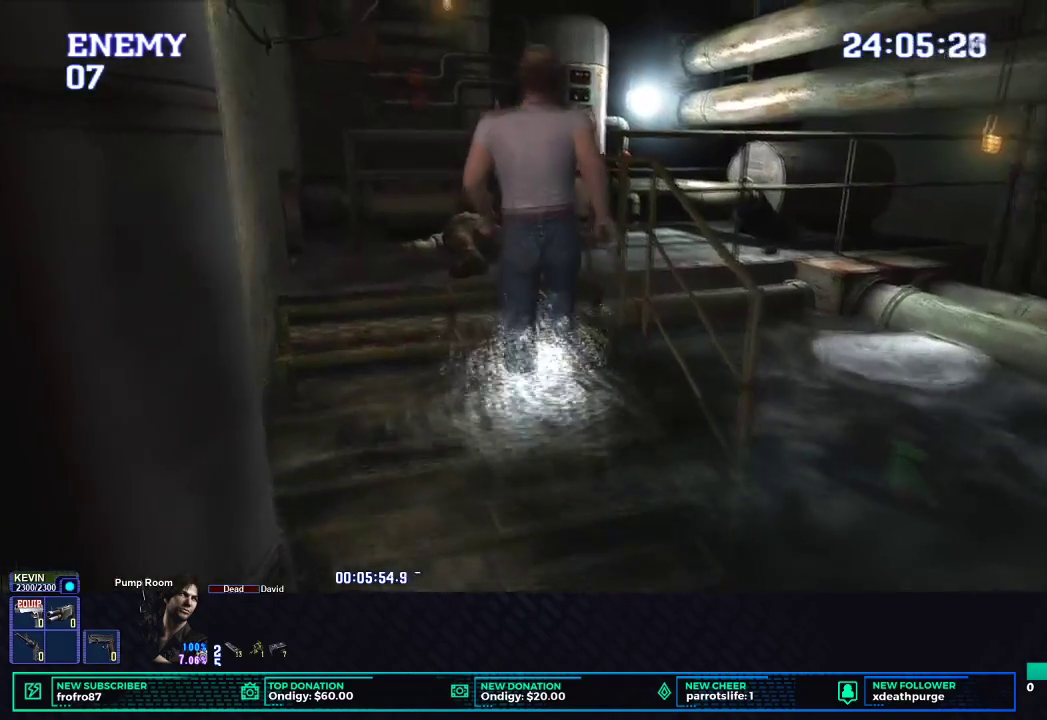
{"buttons": ["X", "DPAD_UP", "DPAD_RIGHT"], "left_stick": "center", "events": [[317, "DPAD_RIGHT", "down"]]}
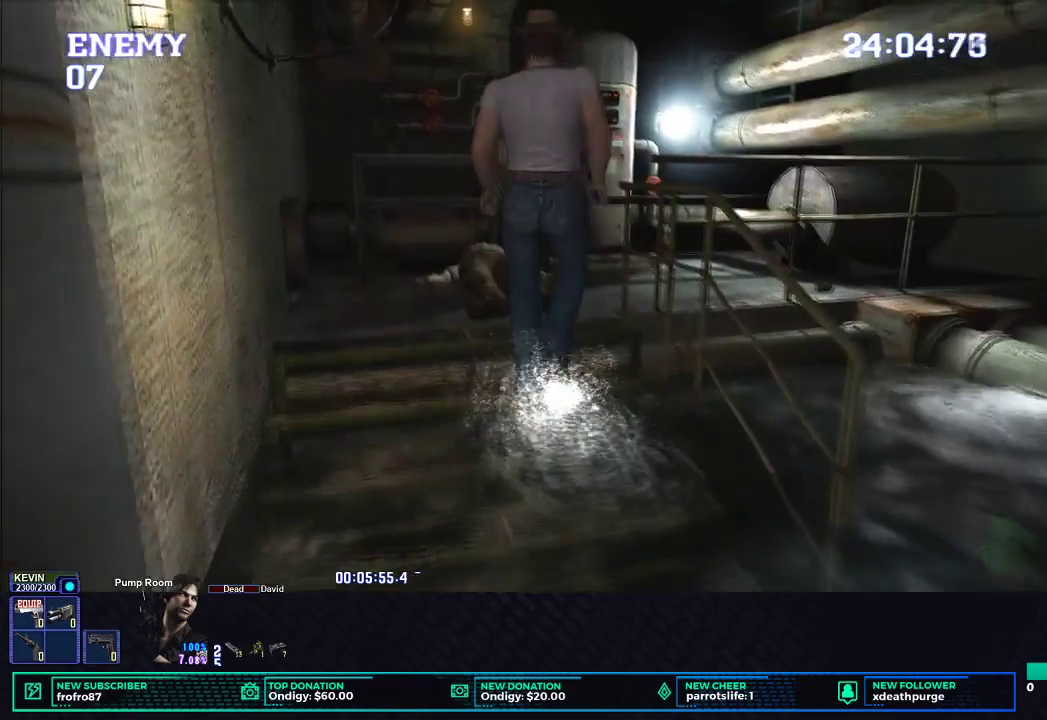
{"buttons": ["X"], "left_stick": "center", "events": [[483, "DPAD_UP", "up"], [500, "DPAD_RIGHT", "up"]]}
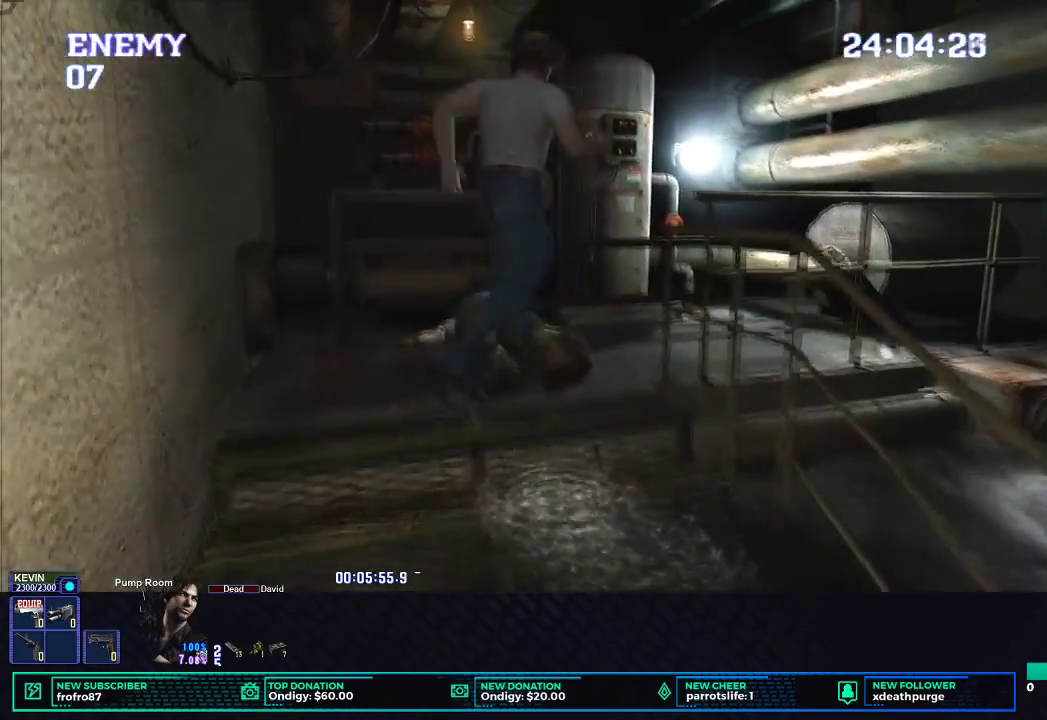
{"buttons": ["X"], "left_stick": "right", "events": [[100, "left_stick", "right"]]}
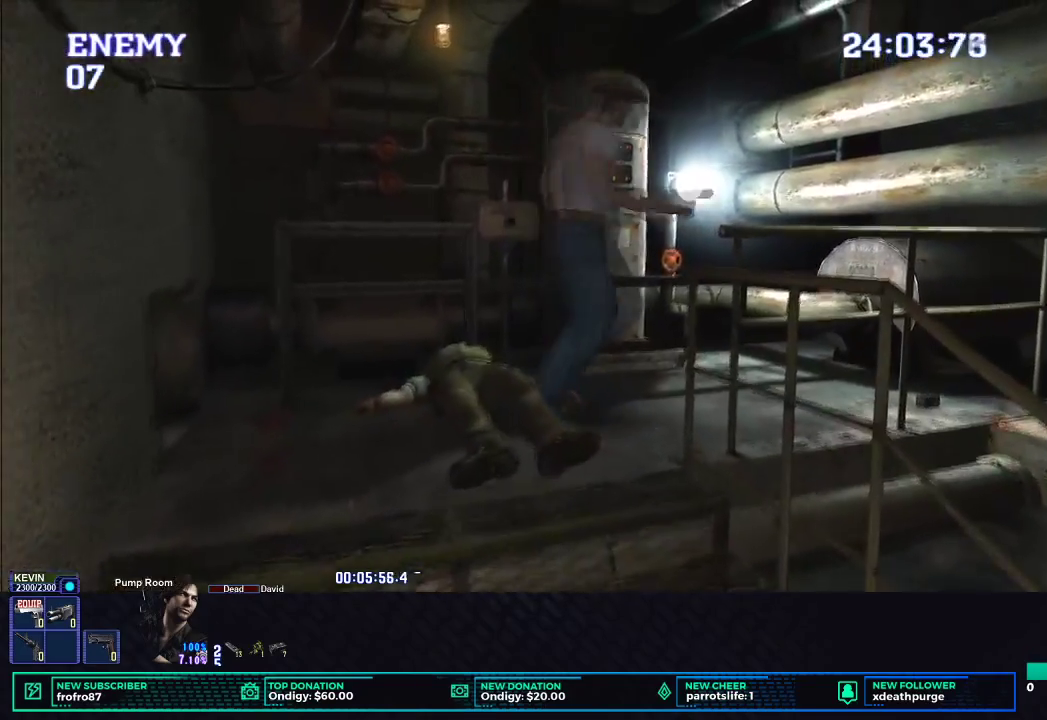
{"buttons": ["B"], "left_stick": "down-right", "events": [[283, "B", "down"], [317, "left_stick", "down-right"], [417, "B", "up"], [433, "X", "up"], [500, "B", "down"]]}
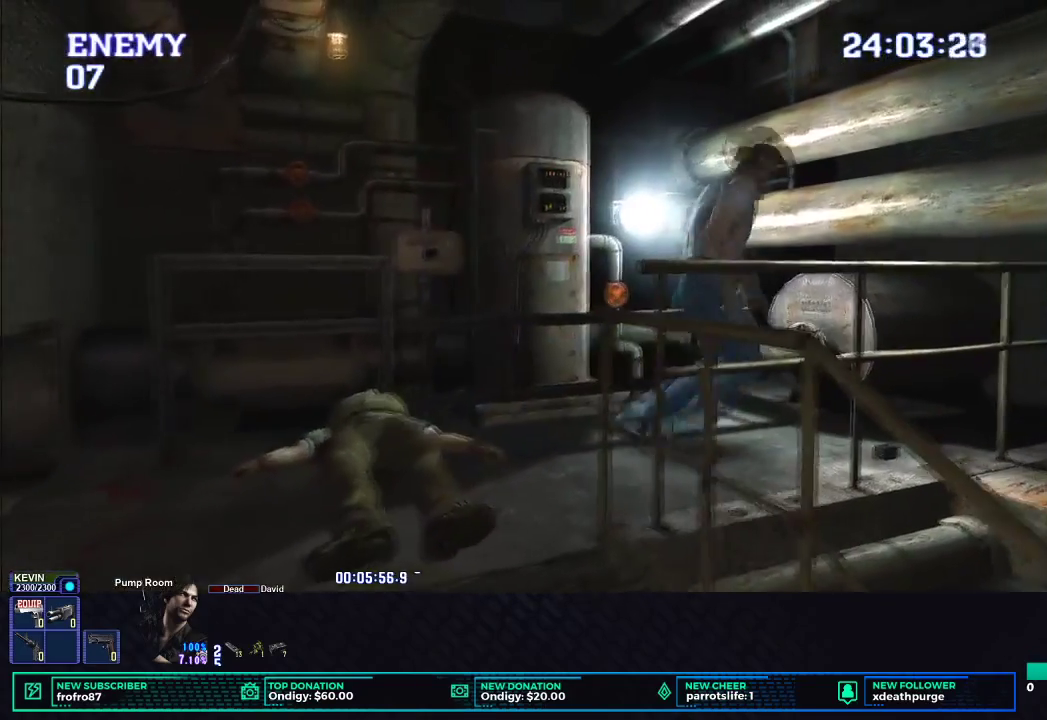
{"buttons": [], "left_stick": "center", "events": [[117, "B", "up"], [183, "B", "down"], [217, "left_stick", "center"], [283, "B", "up"]]}
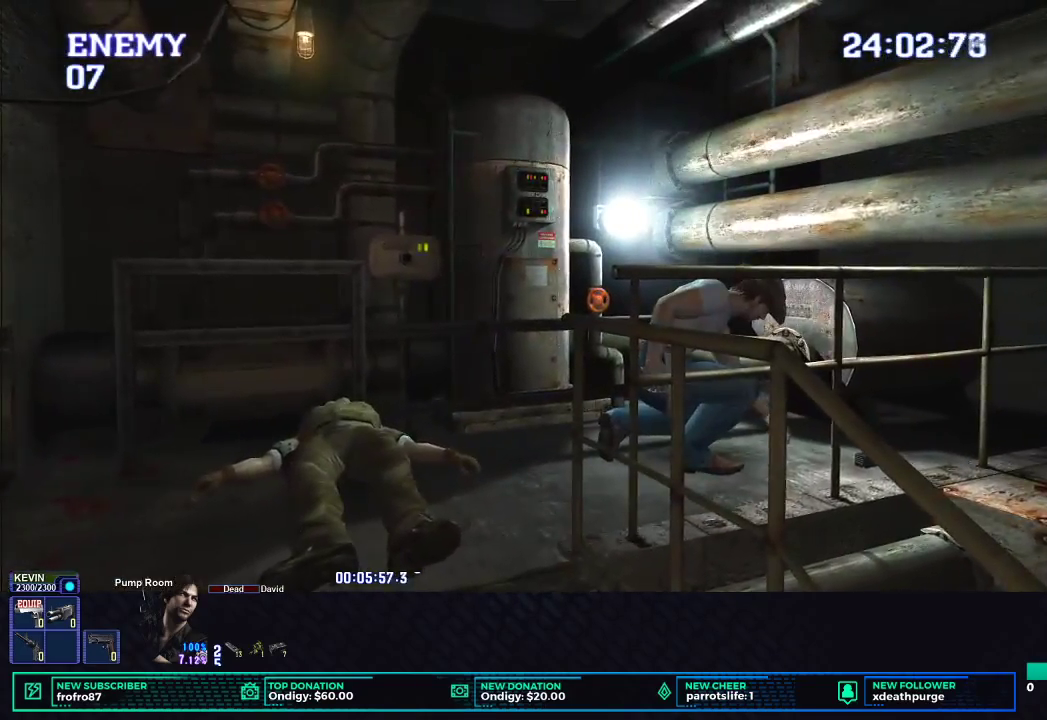
{"buttons": ["B"], "left_stick": "center", "events": [[117, "B", "down"], [200, "B", "up"], [250, "B", "down"], [350, "B", "up"], [367, "B", "down"], [383, "B", "up"], [400, "B", "down"]]}
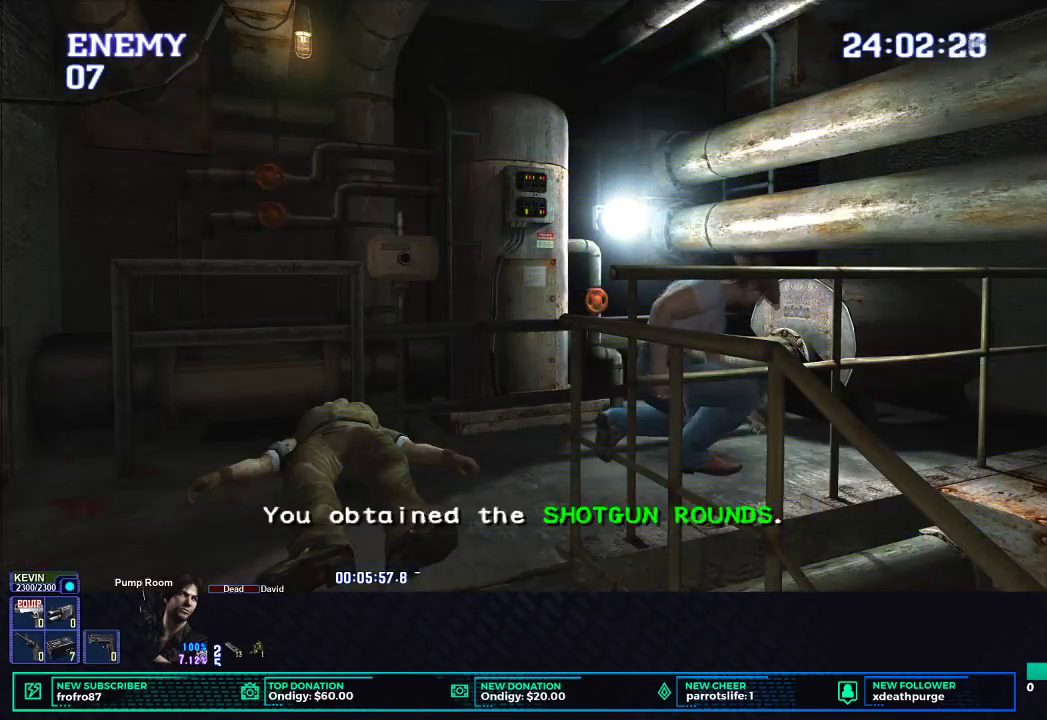
{"buttons": ["X"], "left_stick": "down-left", "events": [[33, "B", "up"], [217, "left_stick", "down-left"], [267, "X", "down"]]}
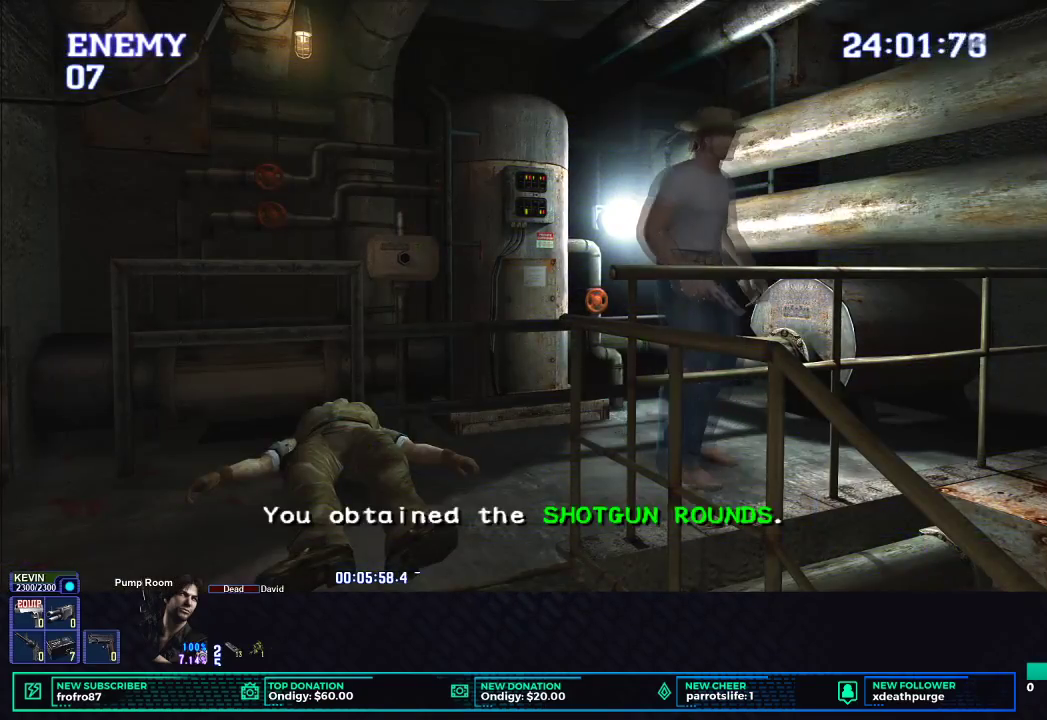
{"buttons": ["X"], "left_stick": "down-right", "events": [[483, "left_stick", "down-right"]]}
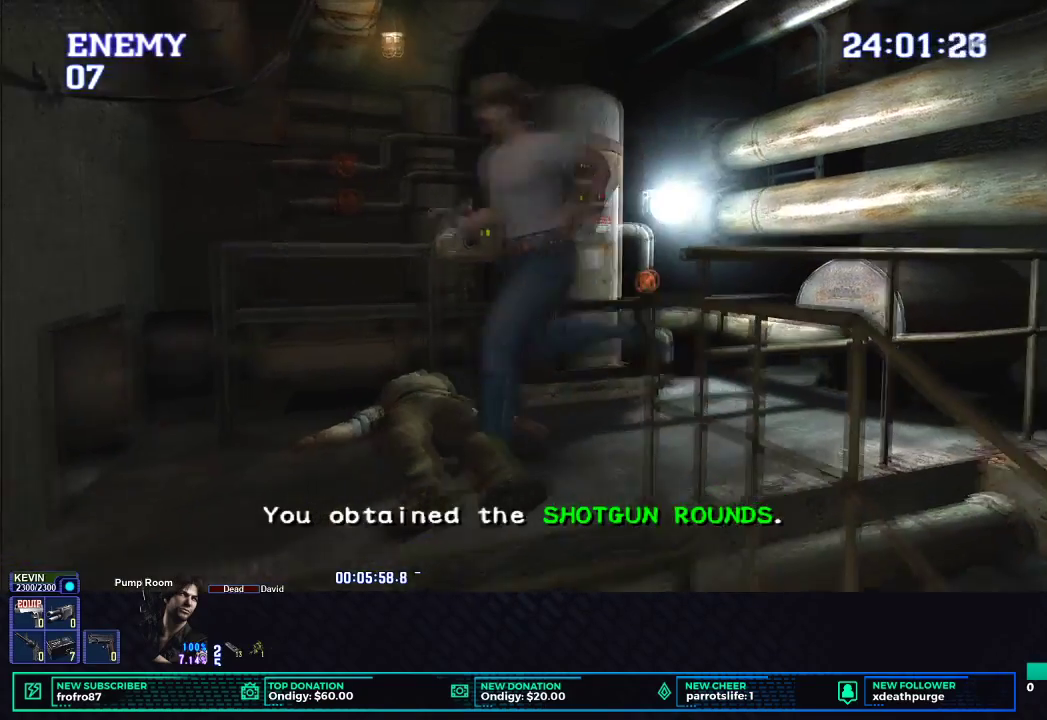
{"buttons": ["X"], "left_stick": "down-right", "events": [[33, "left_stick", "right"], [300, "left_stick", "down-right"]]}
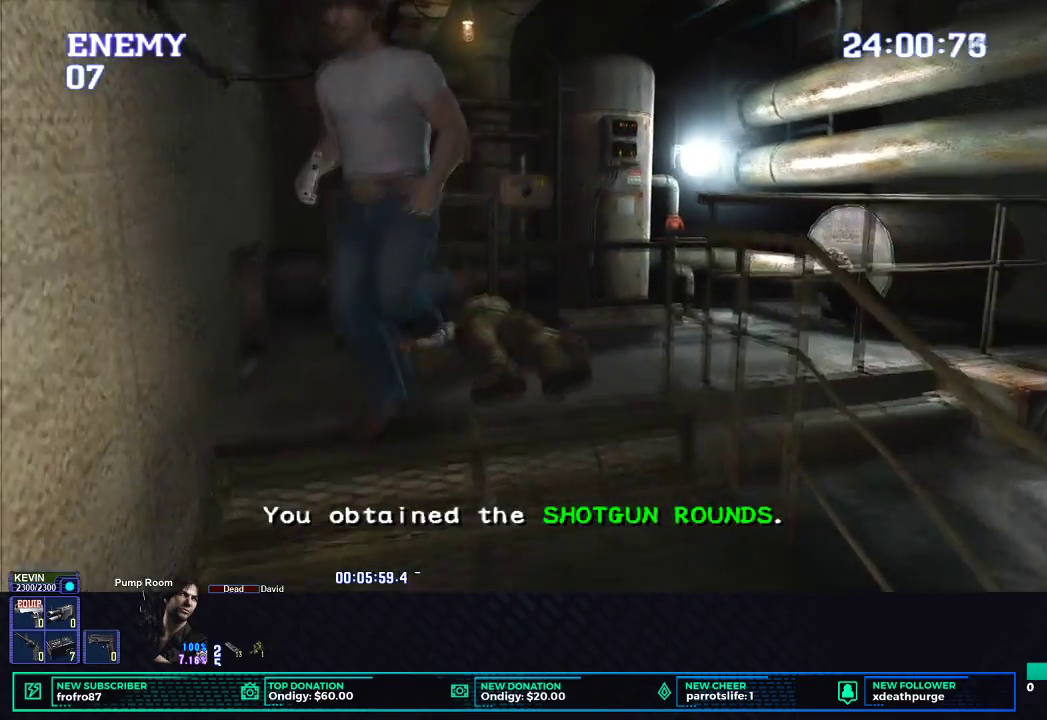
{"buttons": ["X"], "left_stick": "down-right", "events": []}
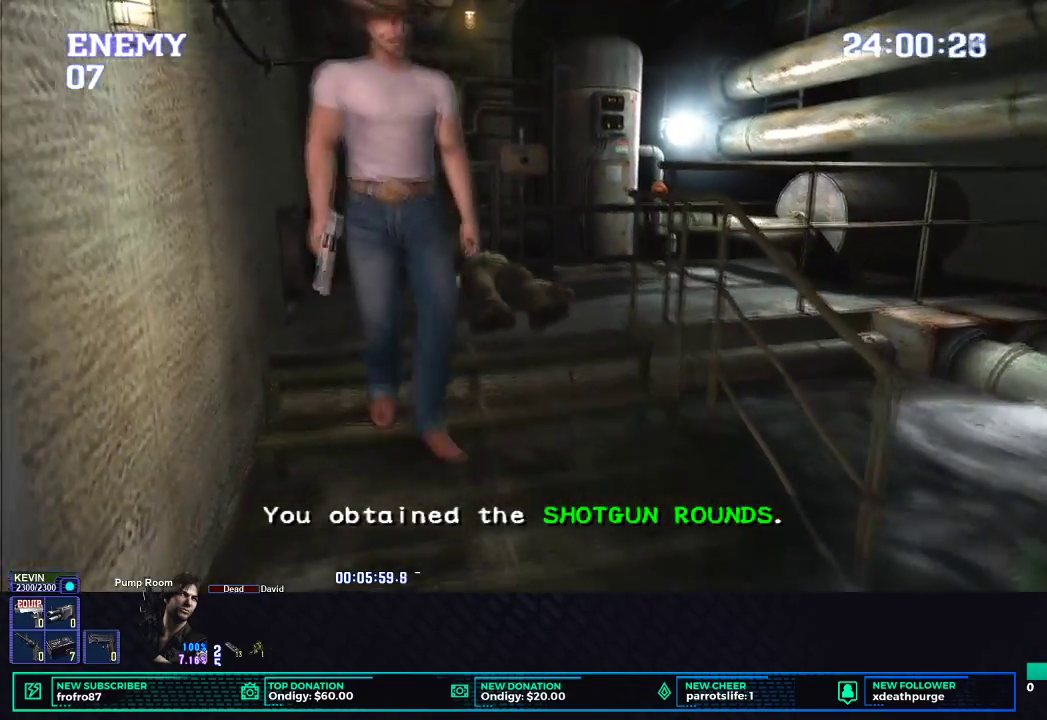
{"buttons": ["X"], "left_stick": "down-right", "events": []}
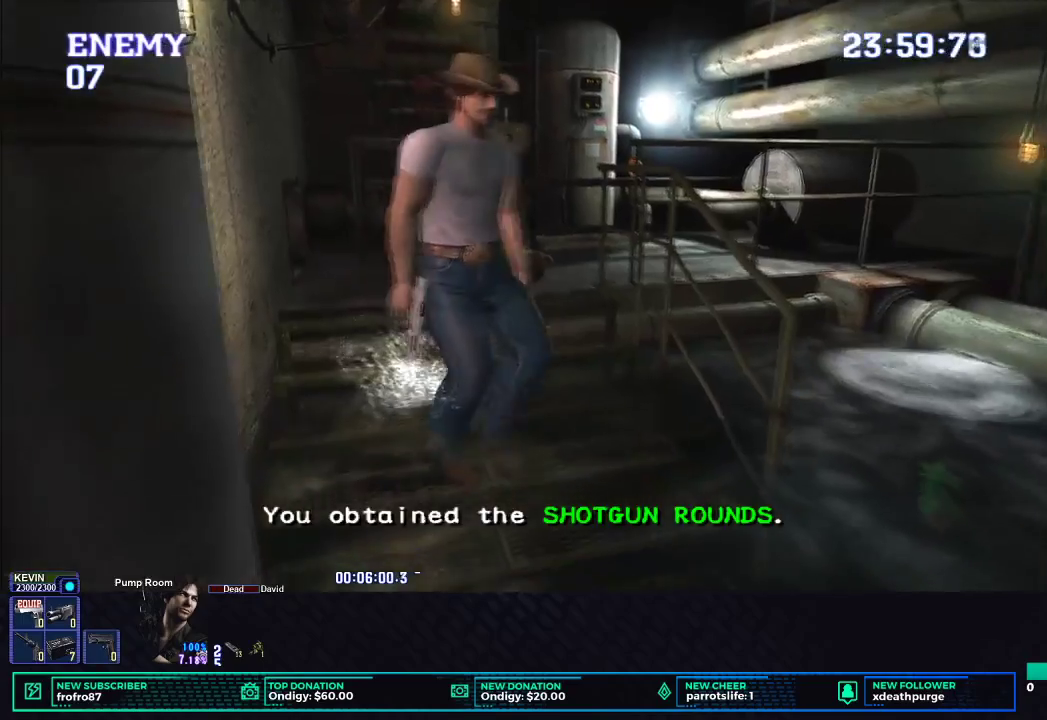
{"buttons": ["X"], "left_stick": "down-right", "events": []}
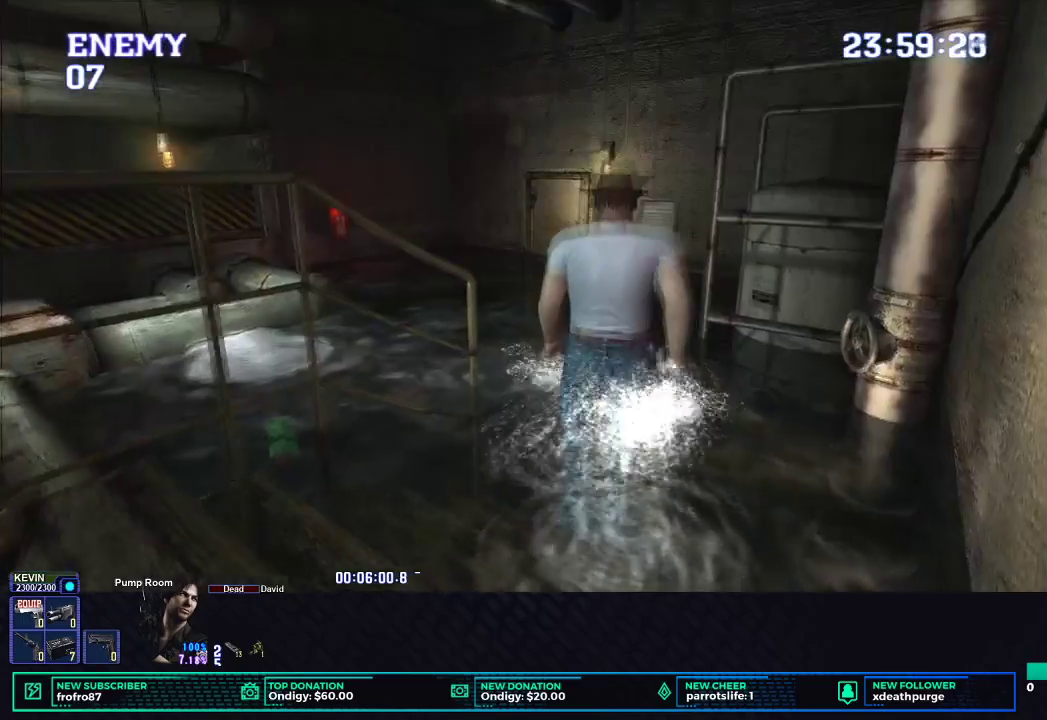
{"buttons": ["X"], "left_stick": "up-left", "events": [[133, "left_stick", "up-right"], [267, "left_stick", "up-left"]]}
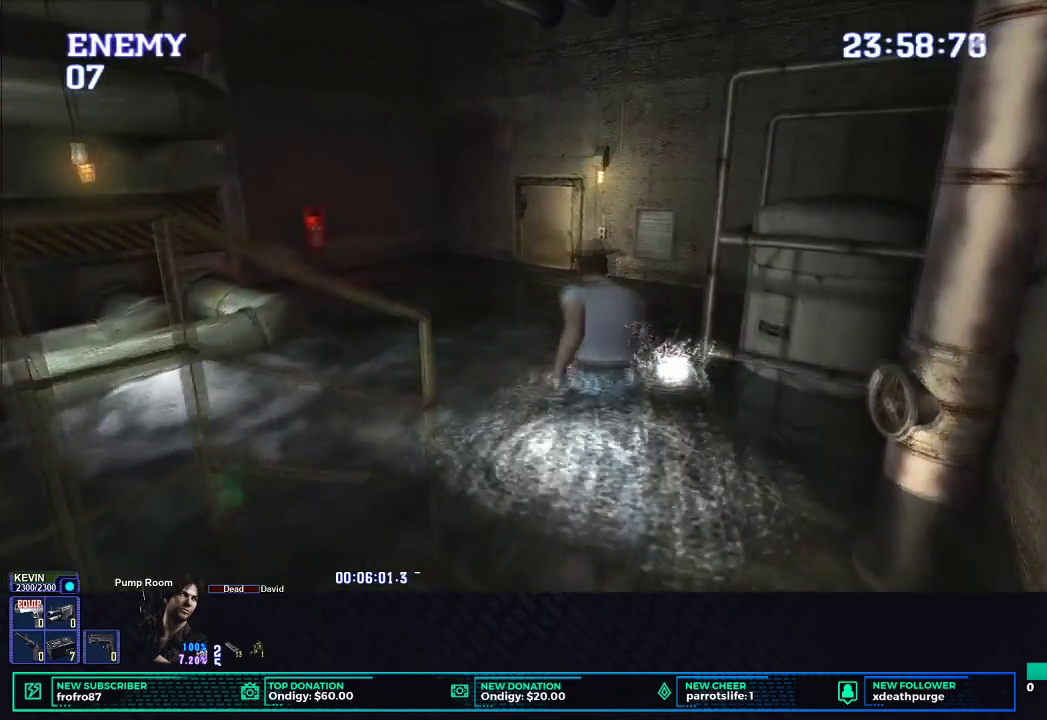
{"buttons": ["X"], "left_stick": "up", "events": [[333, "left_stick", "up"]]}
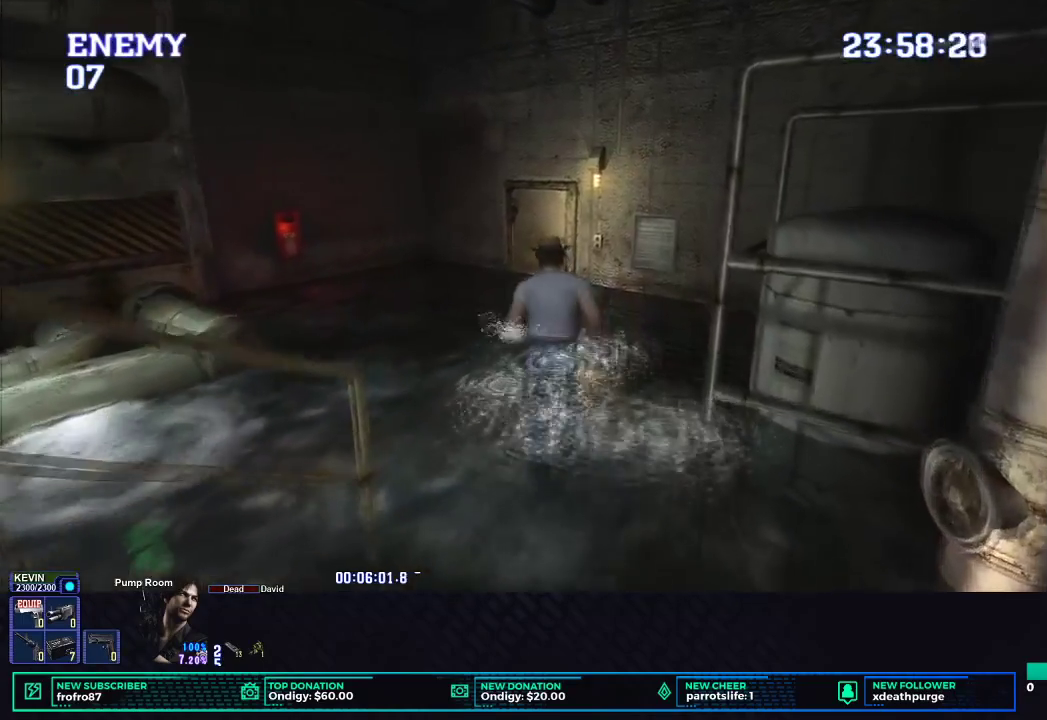
{"buttons": ["X"], "left_stick": "up", "events": []}
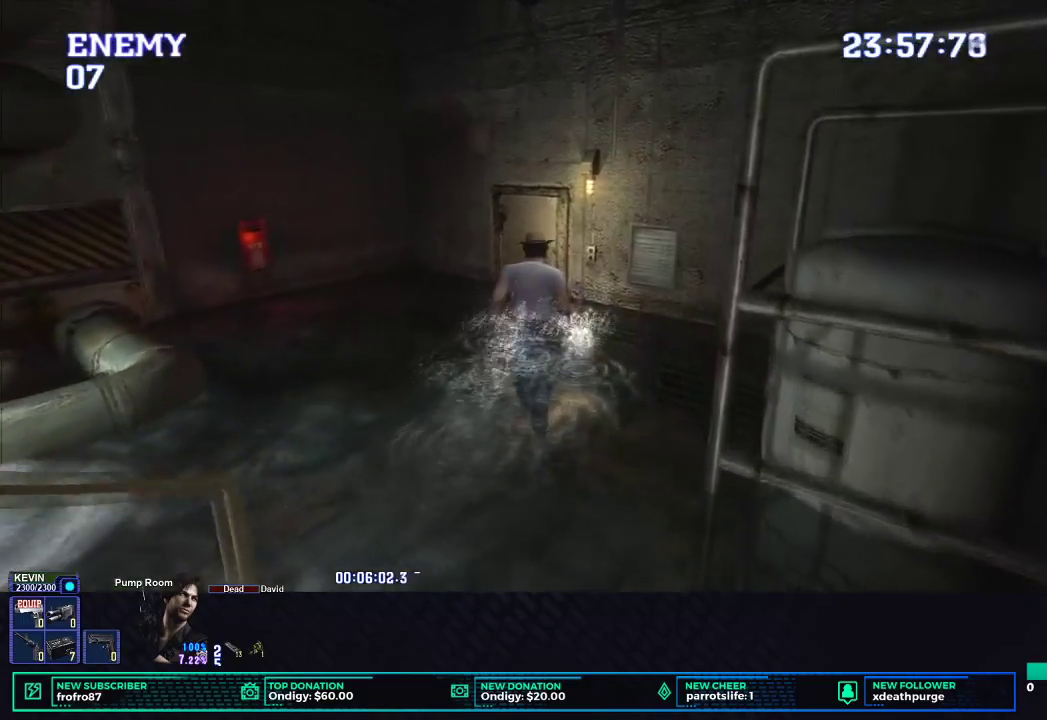
{"buttons": ["B", "X"], "left_stick": "up", "events": [[467, "B", "down"]]}
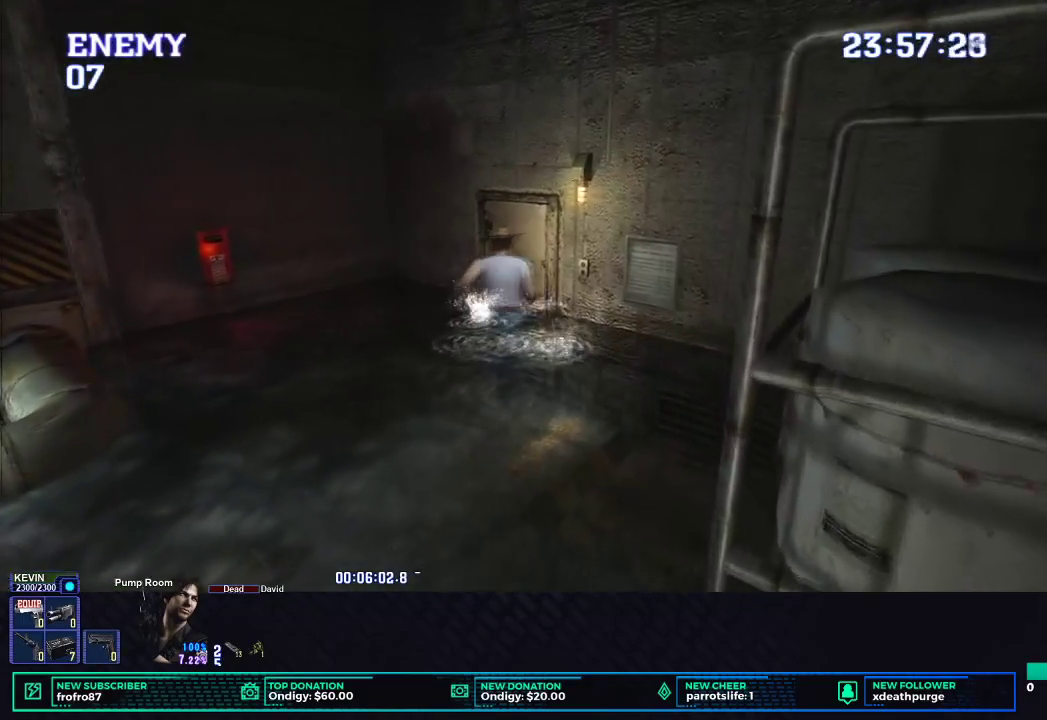
{"buttons": [], "left_stick": "center", "events": [[83, "B", "up"], [167, "B", "down"], [283, "left_stick", "center"], [300, "B", "up"], [317, "B", "down"], [333, "B", "up"], [350, "B", "down"], [483, "B", "up"], [500, "X", "up"]]}